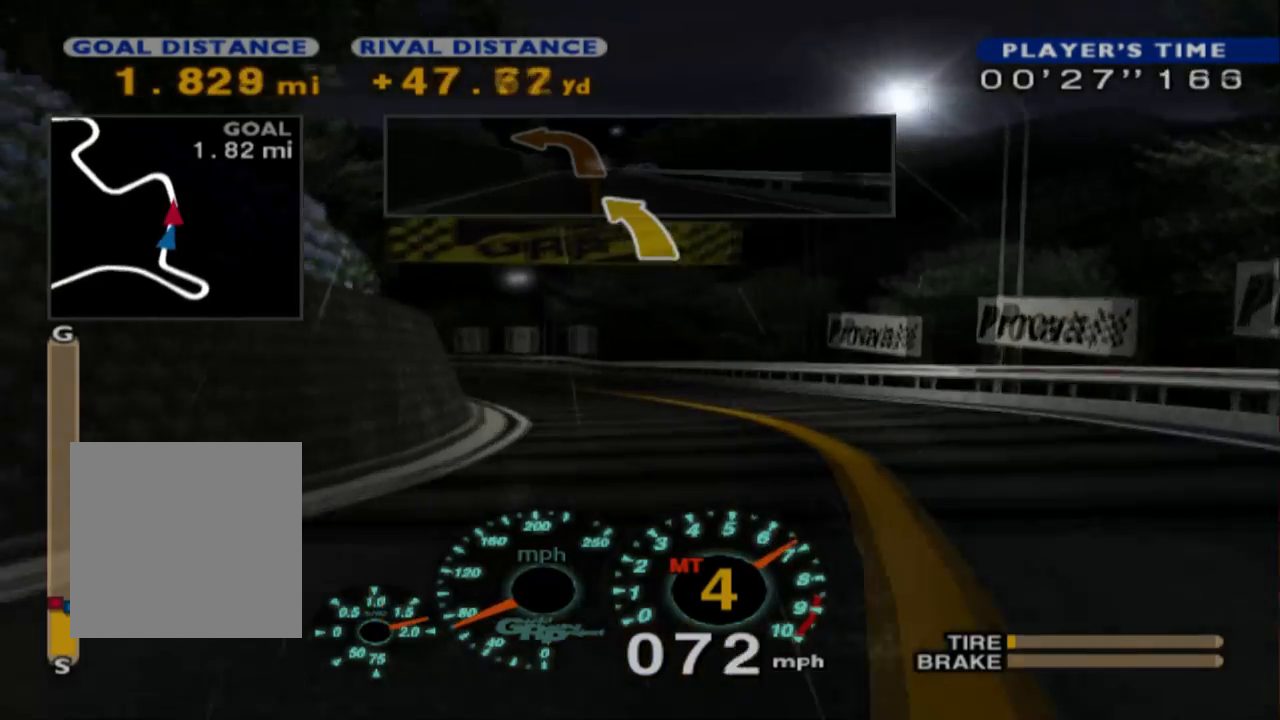
Gameplay with a controller (Xbox layout); each line is a JSON object with the inputs held at the frame after it. "events" lists button and stick changes between this image and that frame as [ms after this image, input, new state], when the widget could be followed in between. Not read: SHARE right_stick.
{"buttons": [], "left_stick": "center", "events": [[50, "left_stick", "center"], [350, "R2", "up"]]}
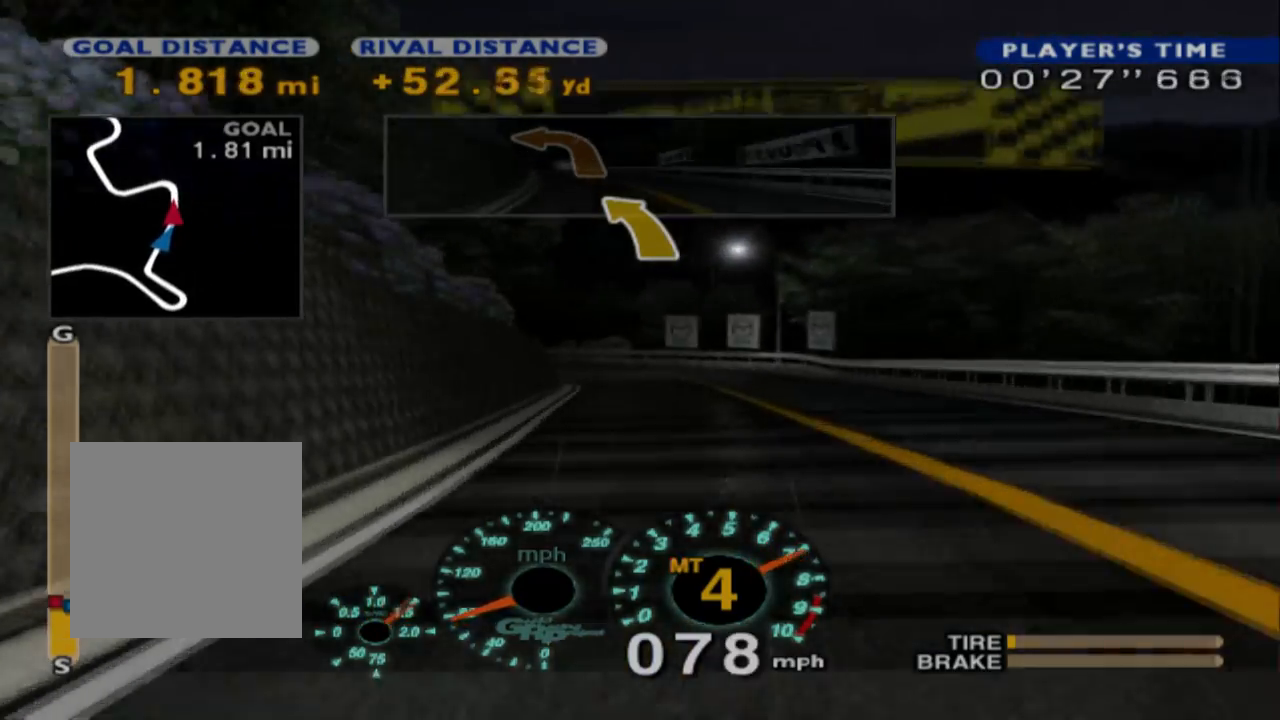
{"buttons": ["L2"], "left_stick": "left", "events": [[67, "L2", "down"], [350, "X", "down"], [417, "X", "up"], [417, "left_stick", "left"]]}
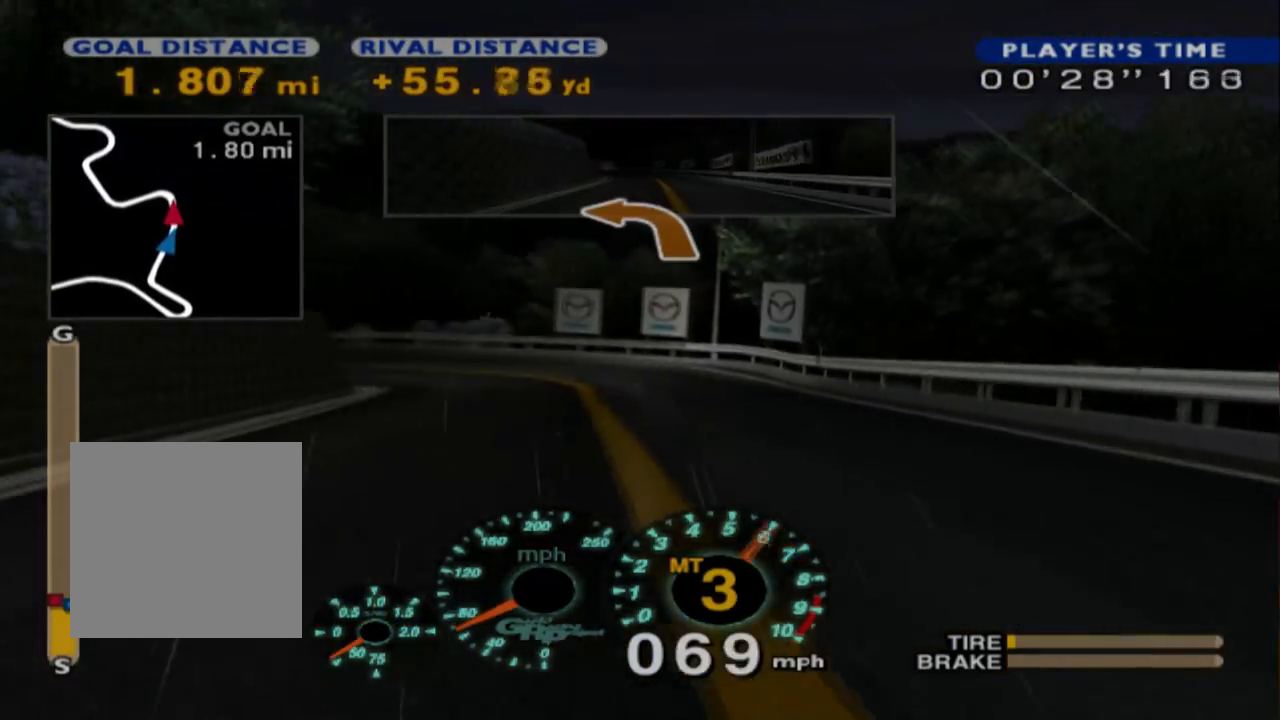
{"buttons": ["L2"], "left_stick": "left", "events": []}
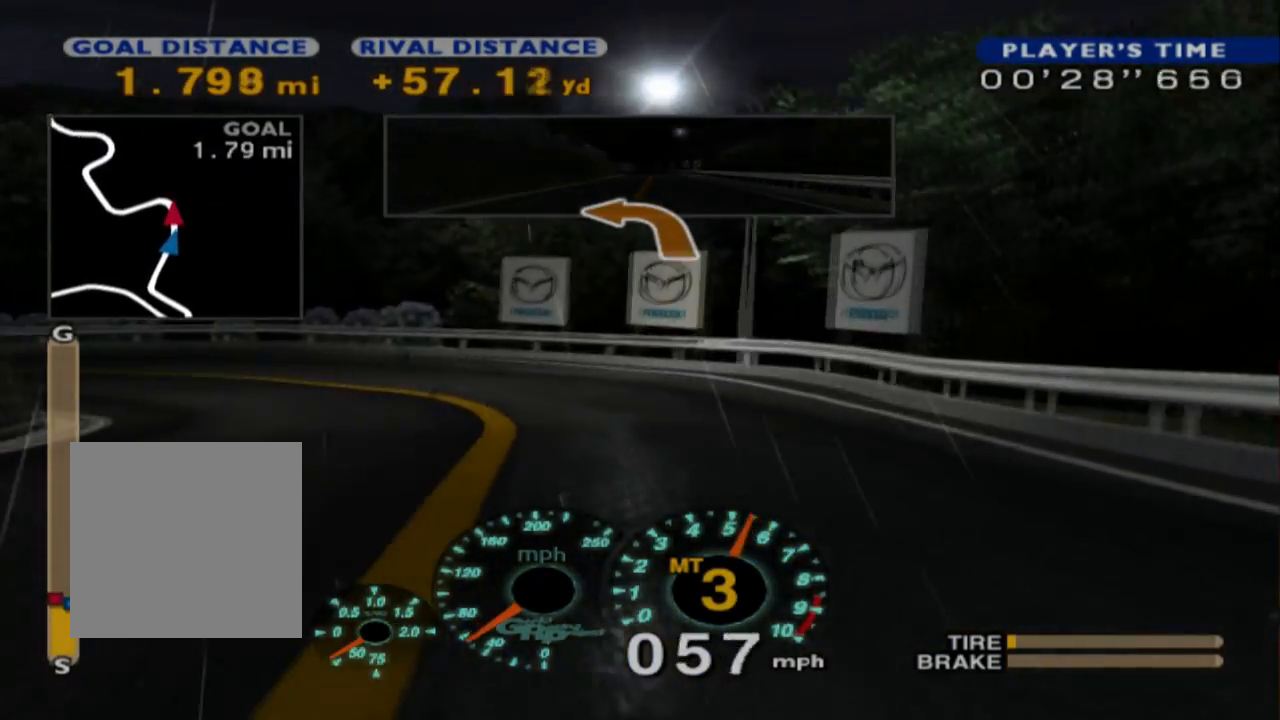
{"buttons": ["L2"], "left_stick": "left", "events": [[217, "X", "down"], [300, "X", "up"]]}
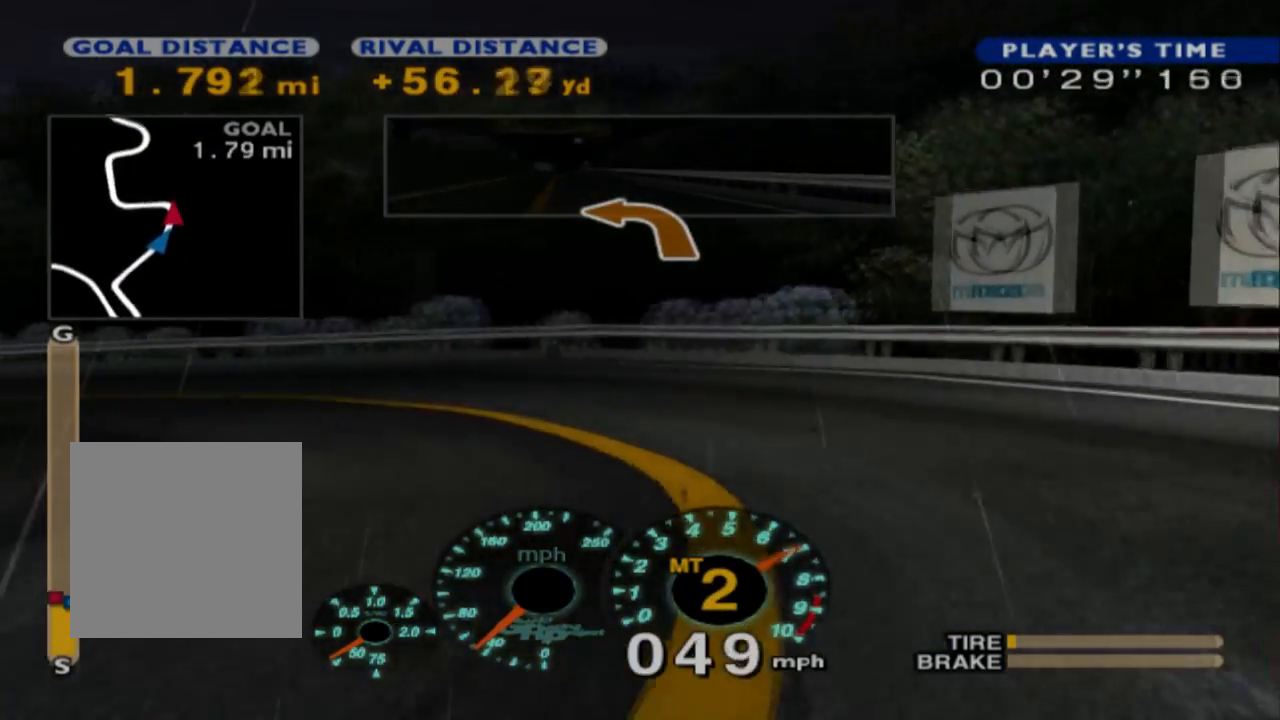
{"buttons": ["L1", "L2"], "left_stick": "left", "events": [[383, "L1", "down"]]}
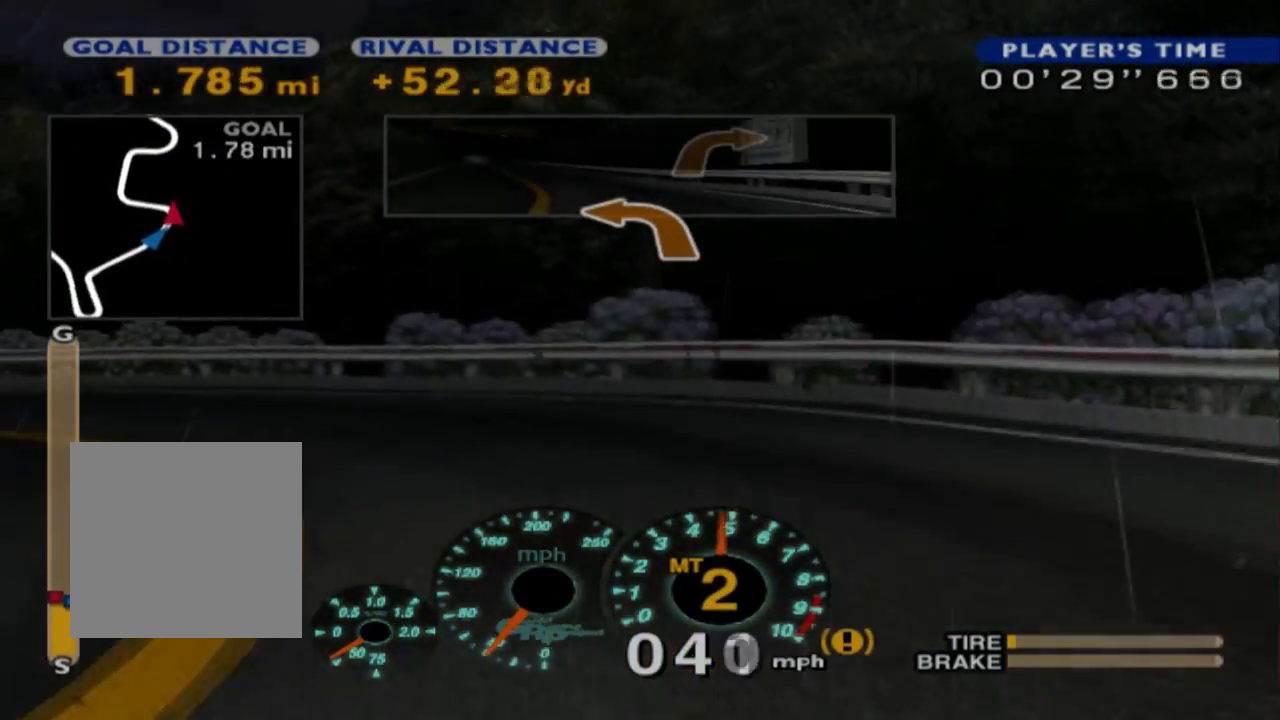
{"buttons": ["R2"], "left_stick": "left", "events": [[100, "L2", "up"], [267, "L1", "up"], [400, "R2", "down"]]}
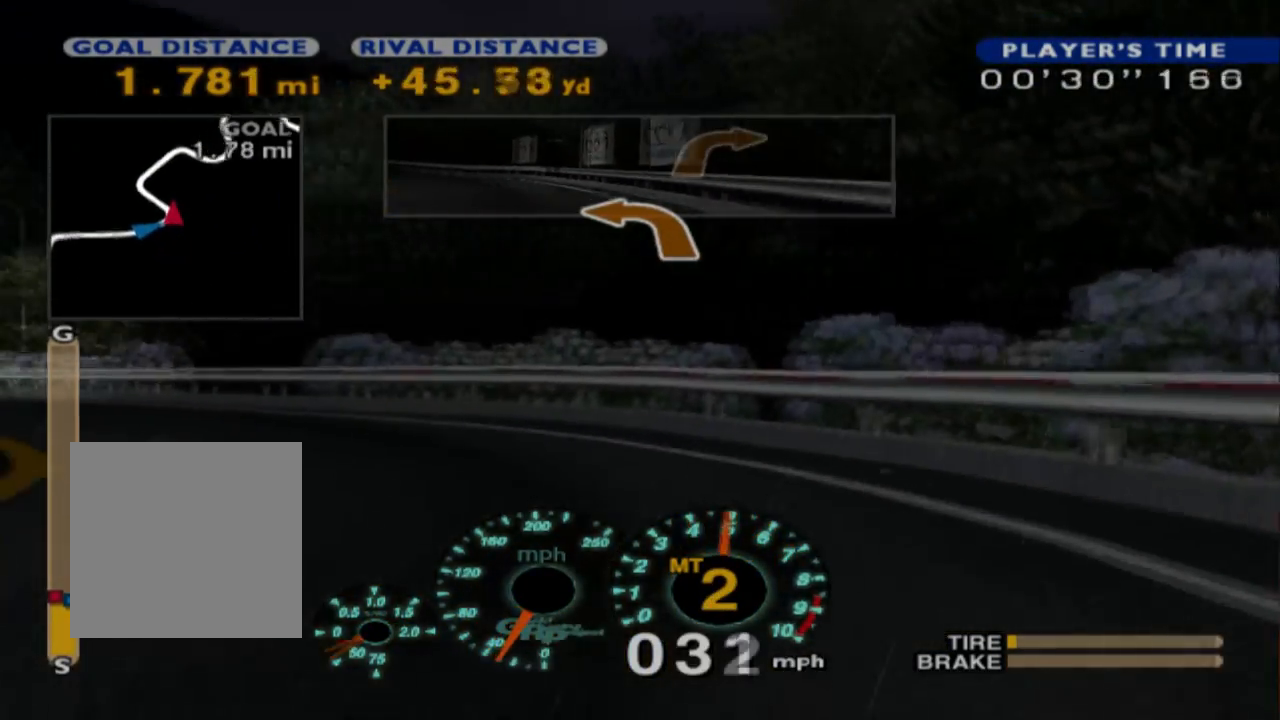
{"buttons": ["R2"], "left_stick": "left", "events": [[267, "R2", "up"], [400, "R2", "down"]]}
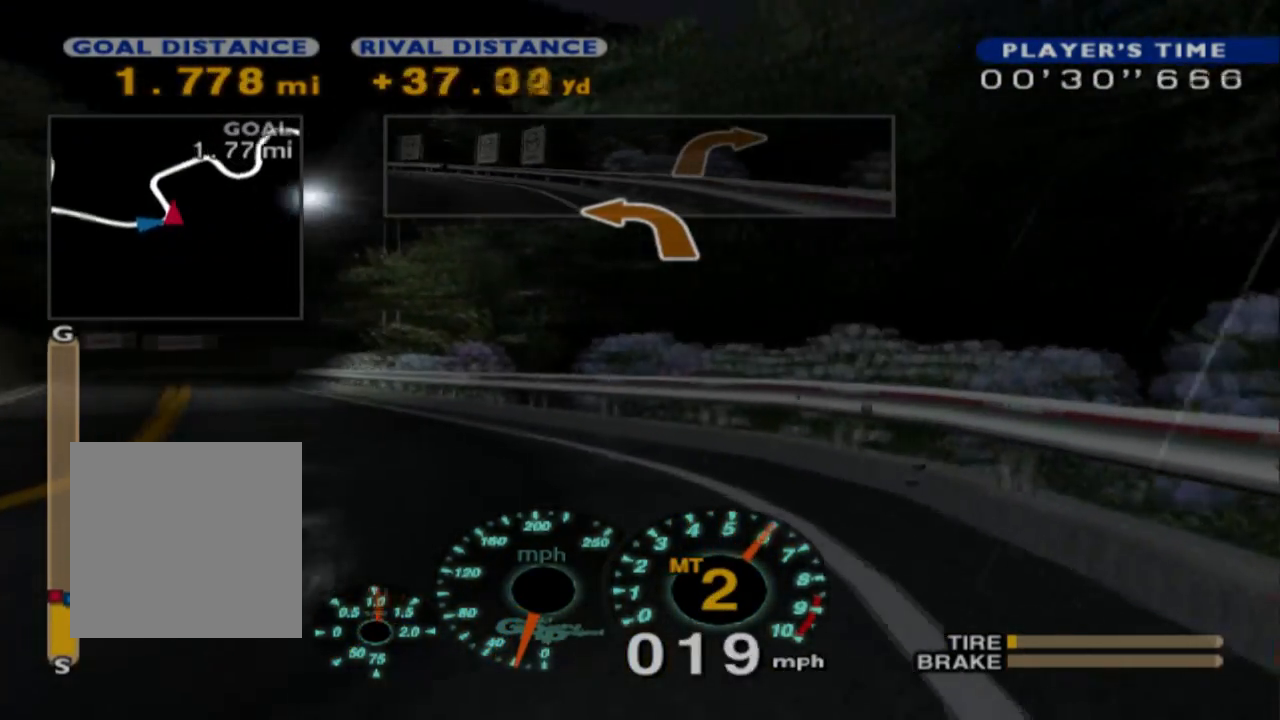
{"buttons": ["R2"], "left_stick": "right", "events": [[317, "R2", "up"], [333, "left_stick", "center"], [400, "R2", "down"], [417, "left_stick", "right"]]}
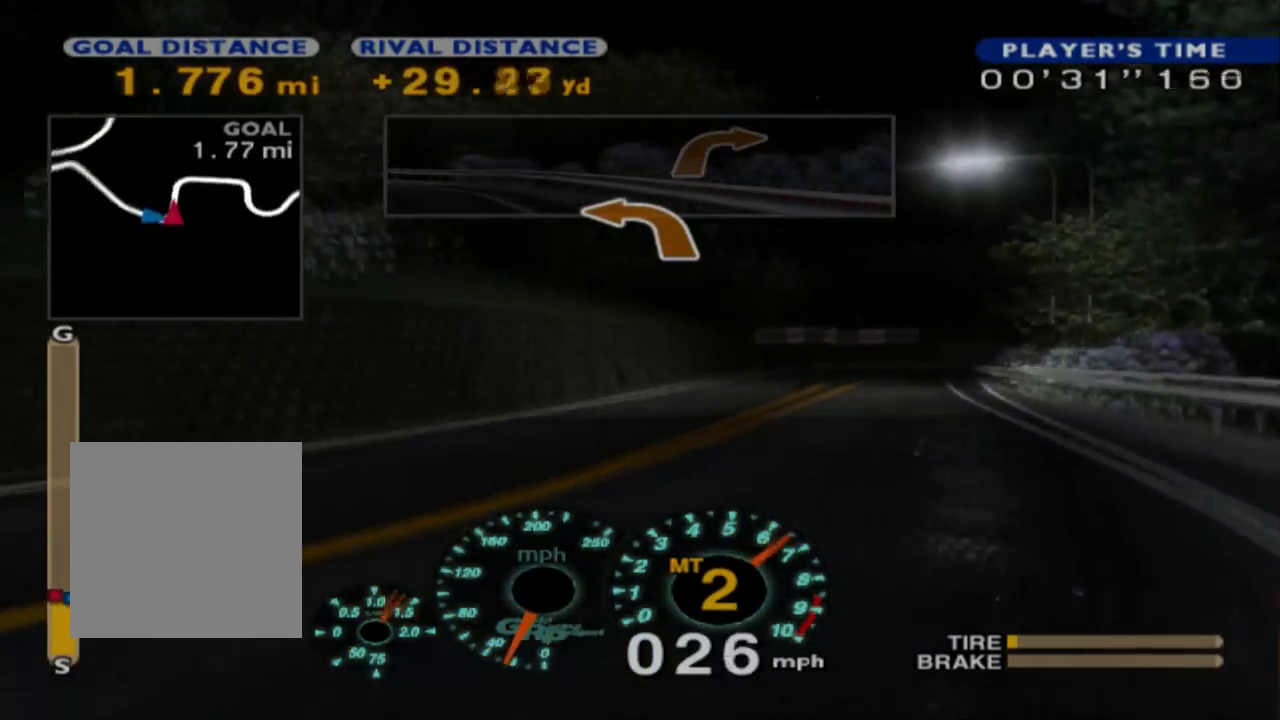
{"buttons": ["R2"], "left_stick": "center", "events": [[433, "left_stick", "center"]]}
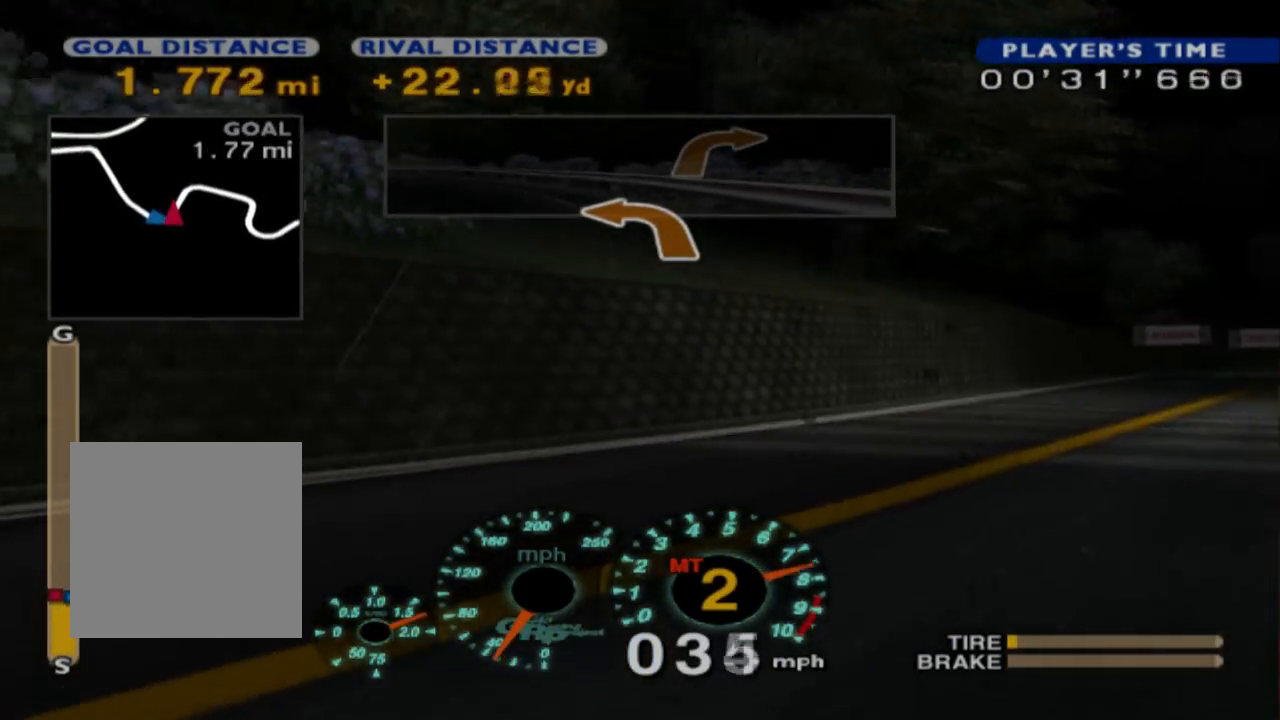
{"buttons": ["R2"], "left_stick": "center", "events": [[150, "left_stick", "left"], [333, "left_stick", "center"]]}
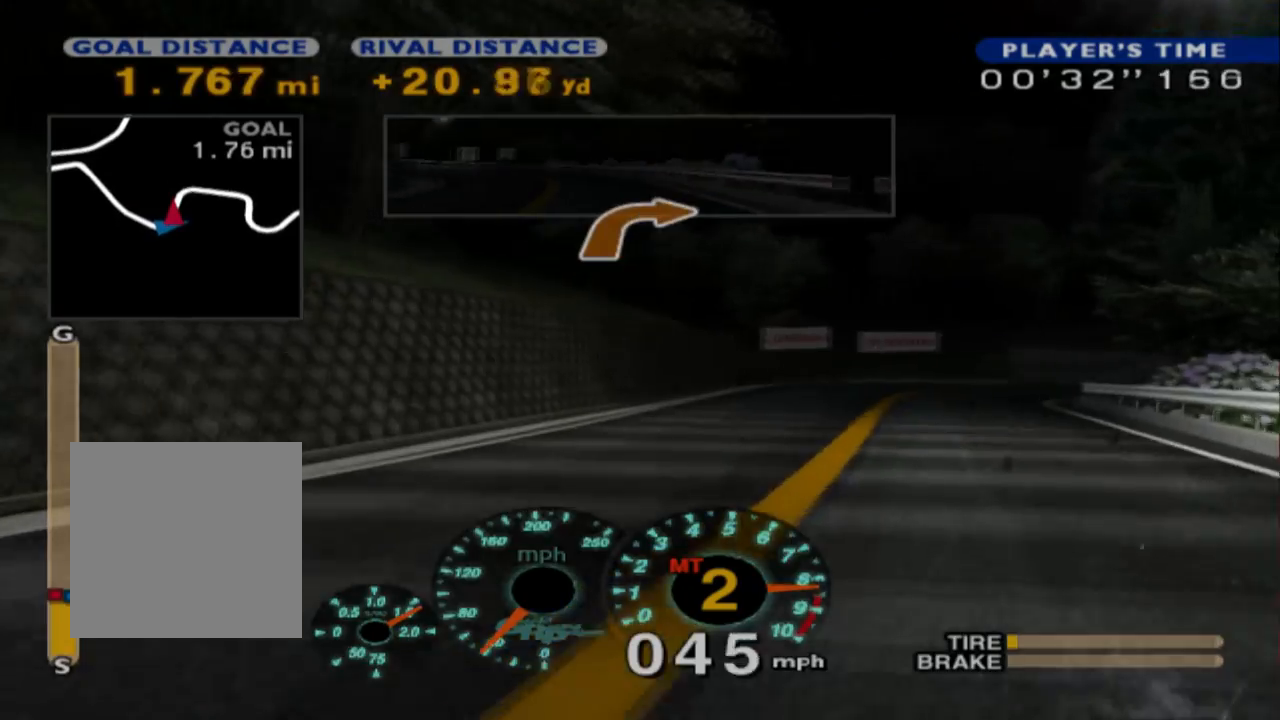
{"buttons": ["L2"], "left_stick": "right", "events": [[117, "left_stick", "right"], [367, "R2", "up"], [450, "L2", "down"]]}
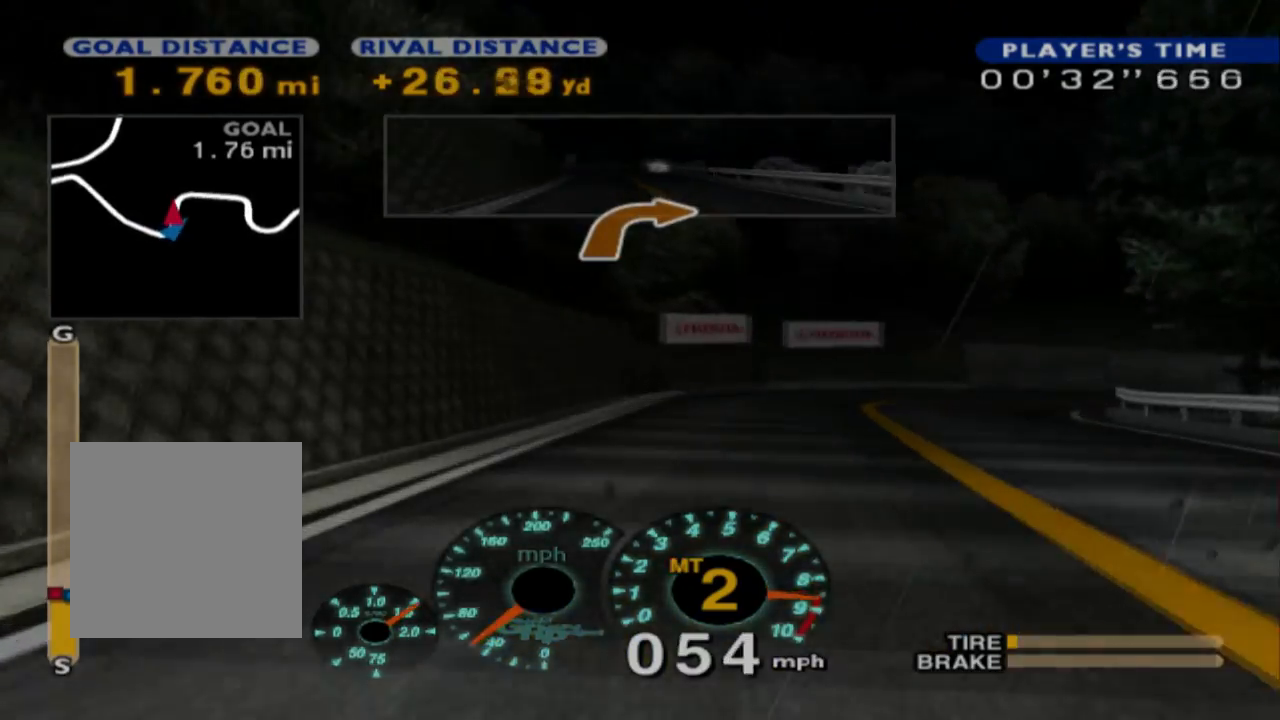
{"buttons": ["L2"], "left_stick": "right", "events": []}
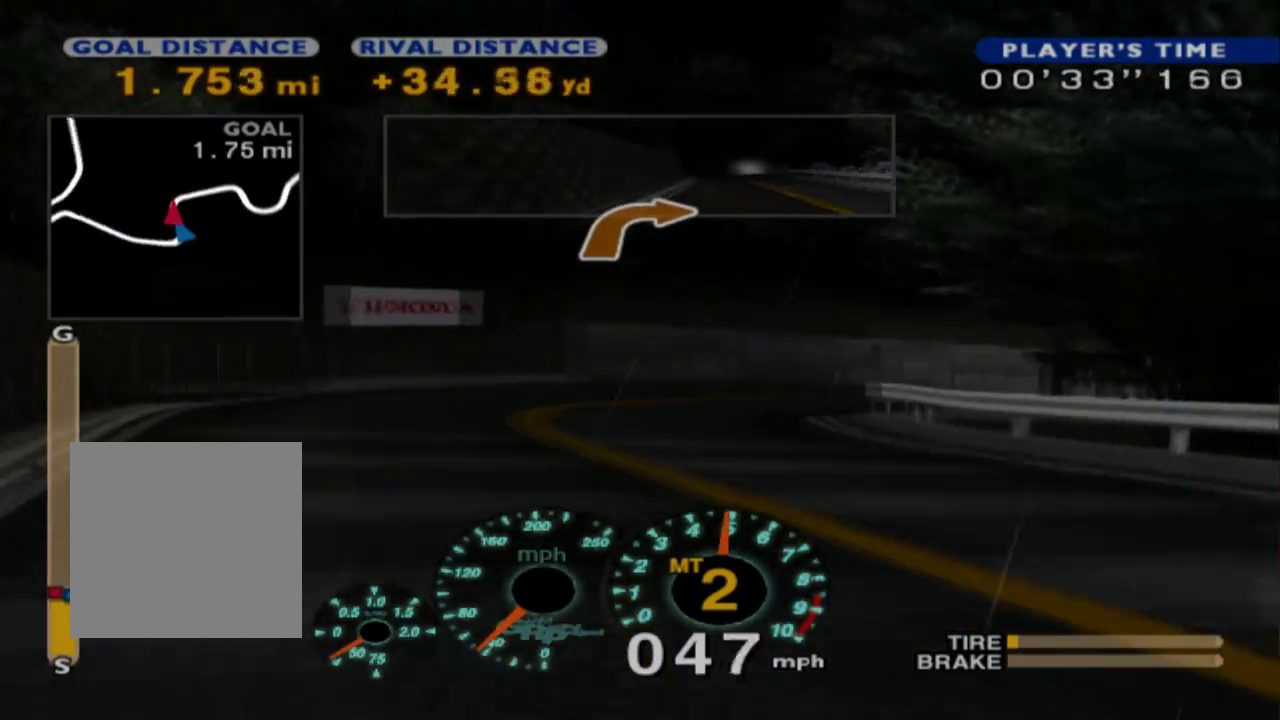
{"buttons": [], "left_stick": "center", "events": [[33, "L2", "up"], [100, "left_stick", "center"], [200, "R2", "down"], [500, "R2", "up"]]}
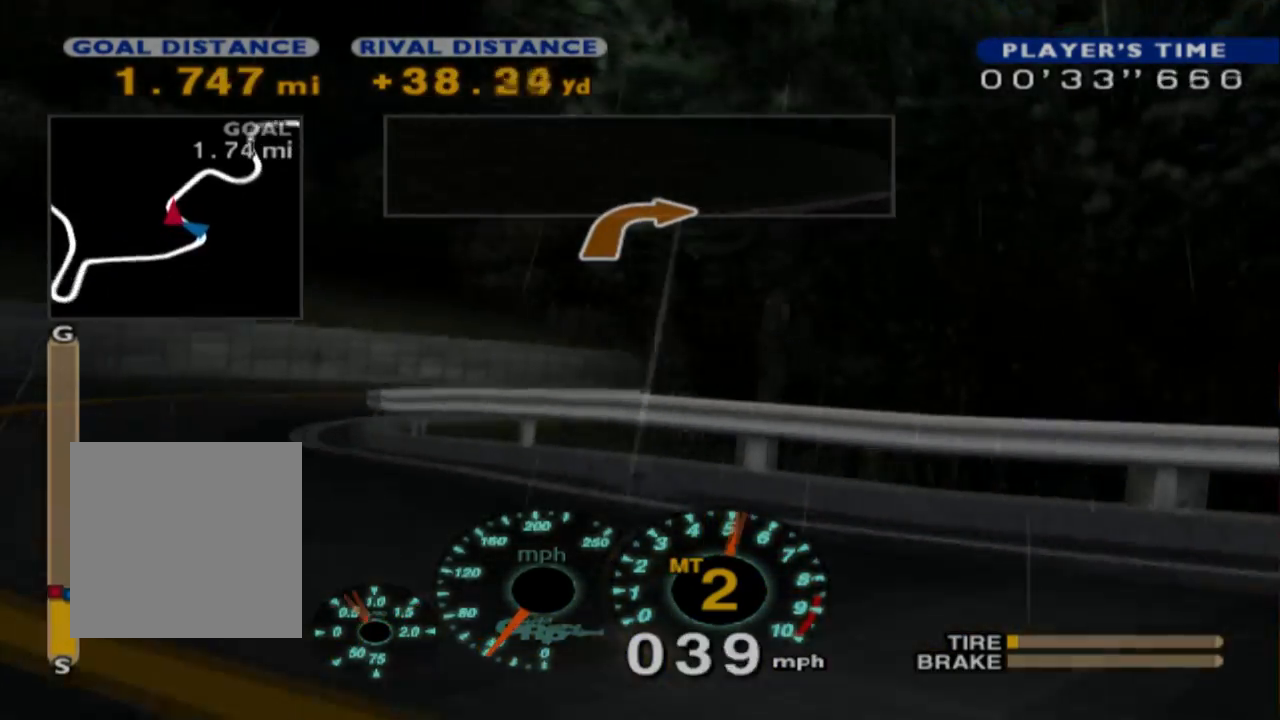
{"buttons": ["R2"], "left_stick": "center", "events": [[217, "R2", "down"], [217, "left_stick", "left"], [450, "left_stick", "center"]]}
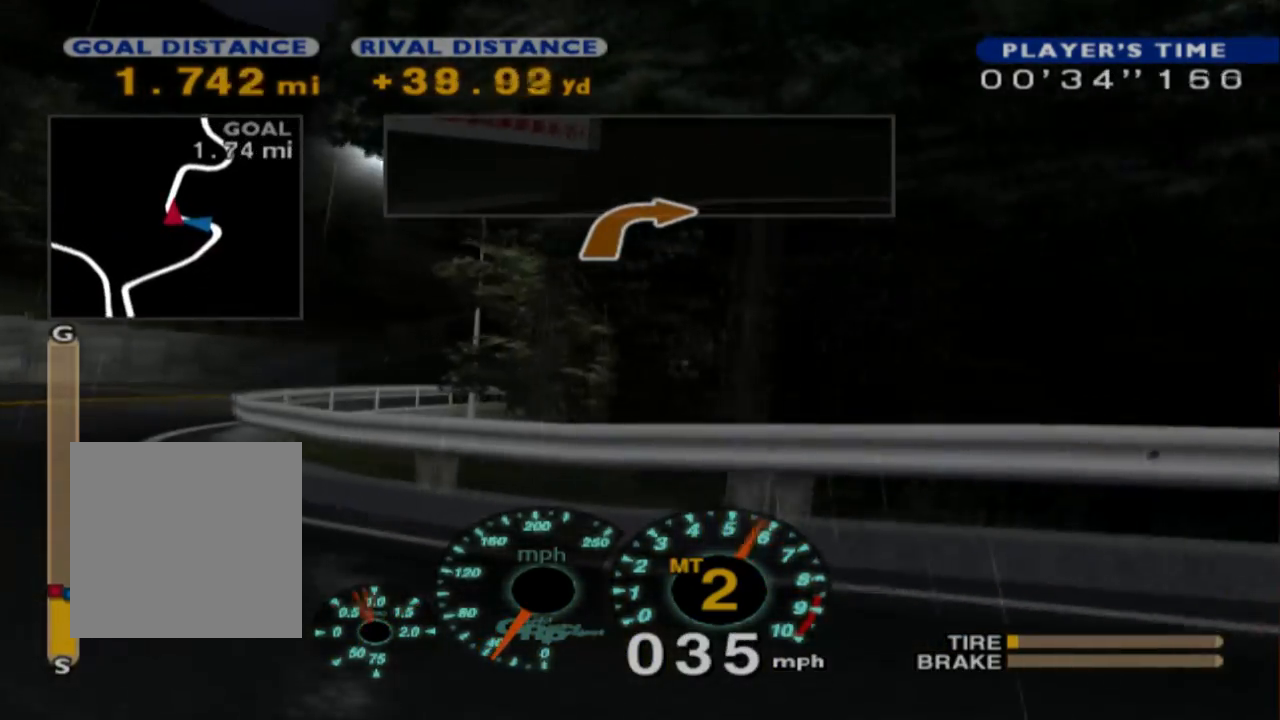
{"buttons": ["R2"], "left_stick": "right", "events": [[50, "R2", "up"], [217, "R2", "down"], [233, "left_stick", "right"]]}
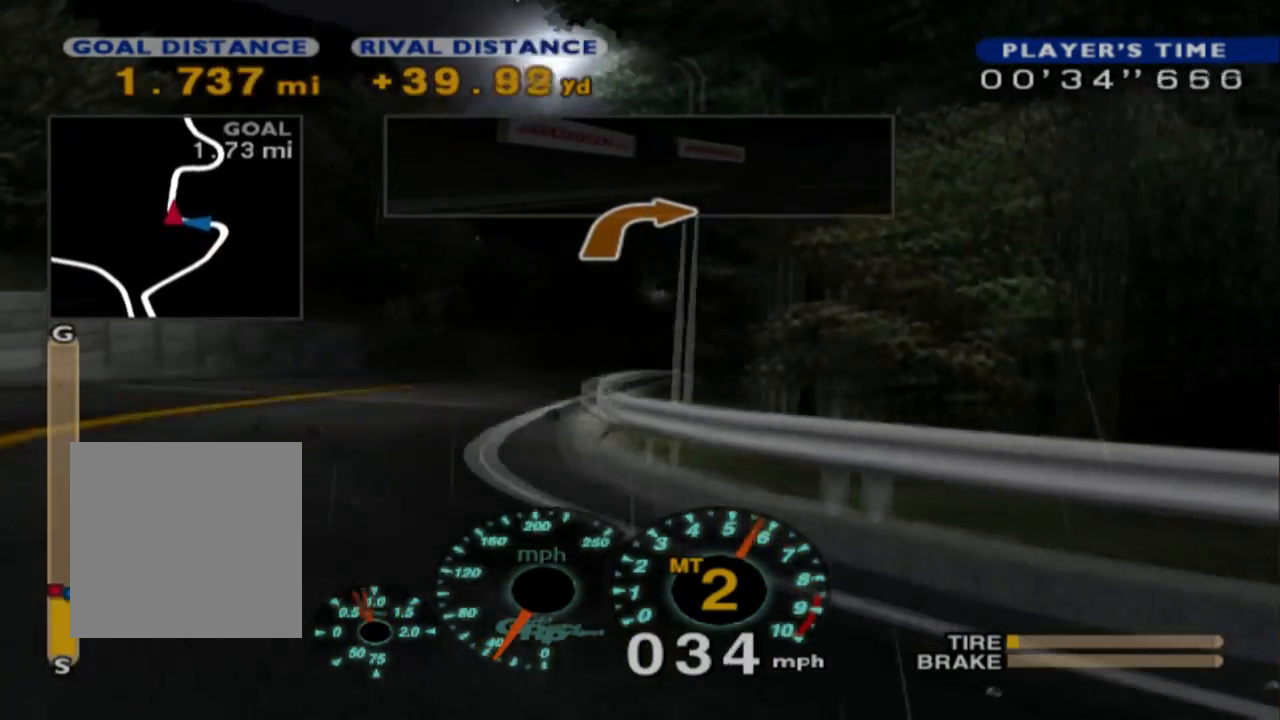
{"buttons": ["R2"], "left_stick": "center", "events": [[467, "left_stick", "center"]]}
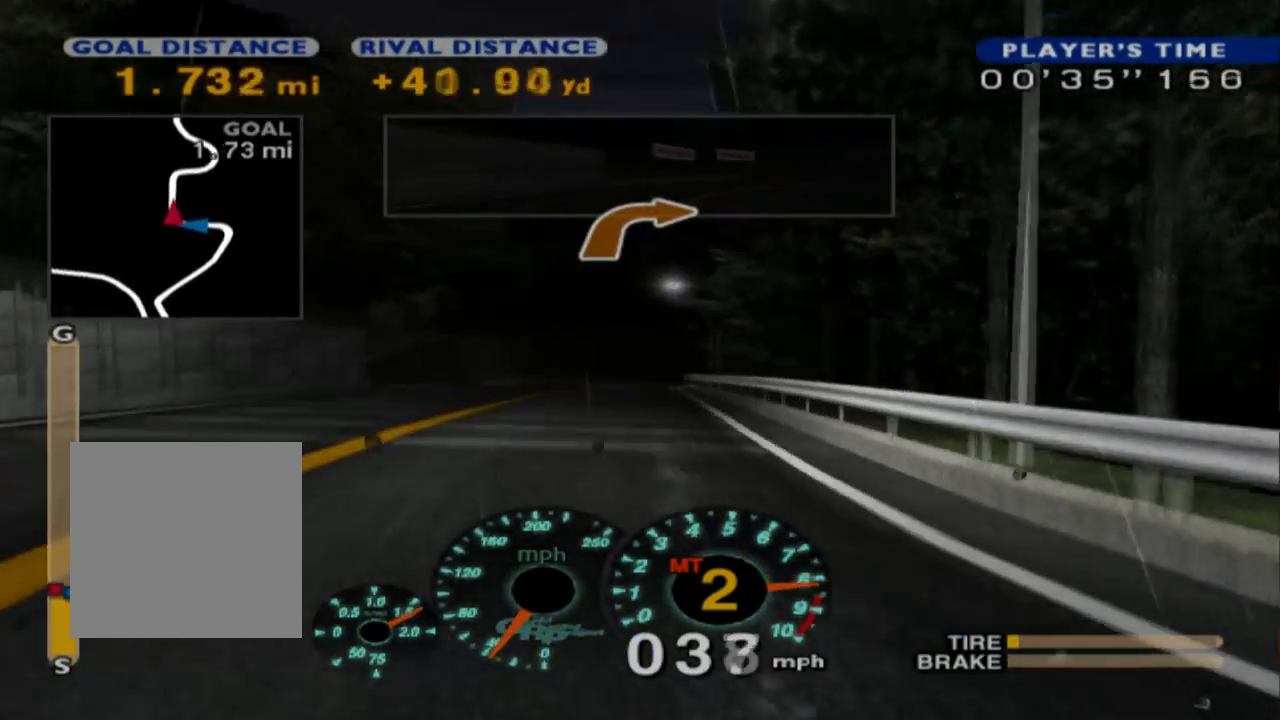
{"buttons": [], "left_stick": "left", "events": [[83, "left_stick", "left"], [300, "R2", "up"], [350, "A", "down"], [467, "A", "up"]]}
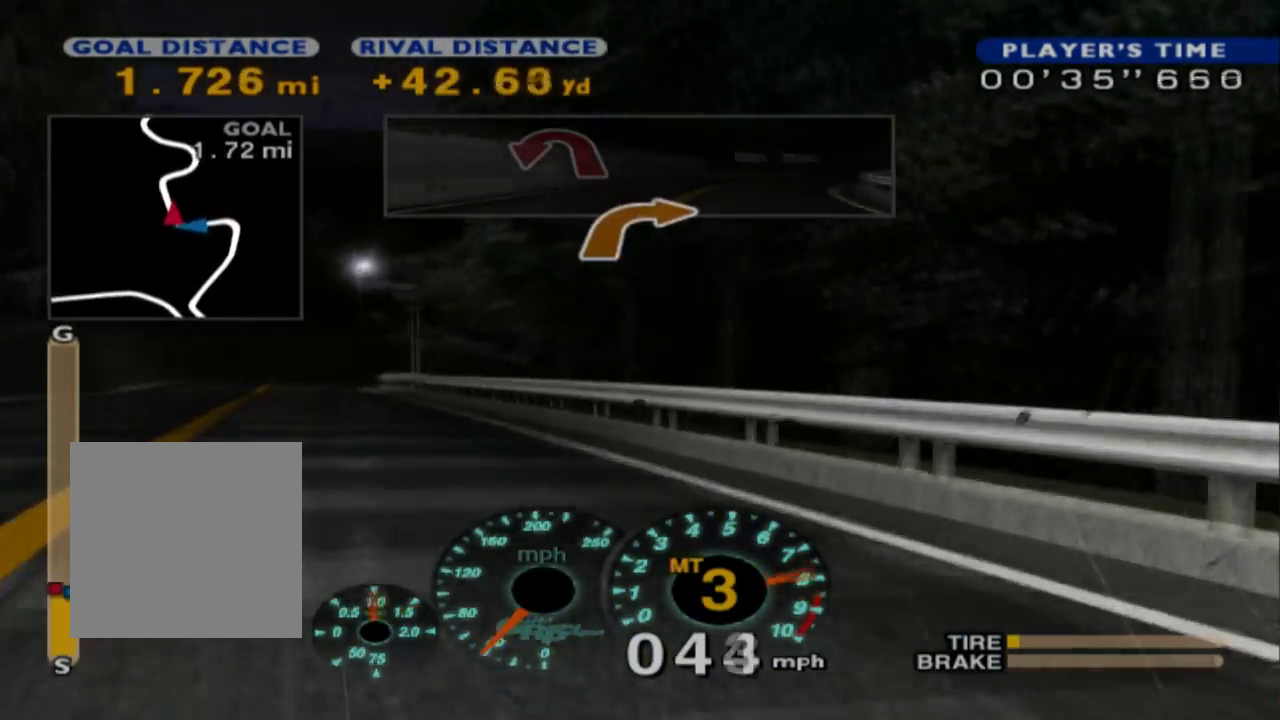
{"buttons": ["R2"], "left_stick": "right", "events": [[100, "R2", "down"], [300, "left_stick", "center"], [383, "left_stick", "right"]]}
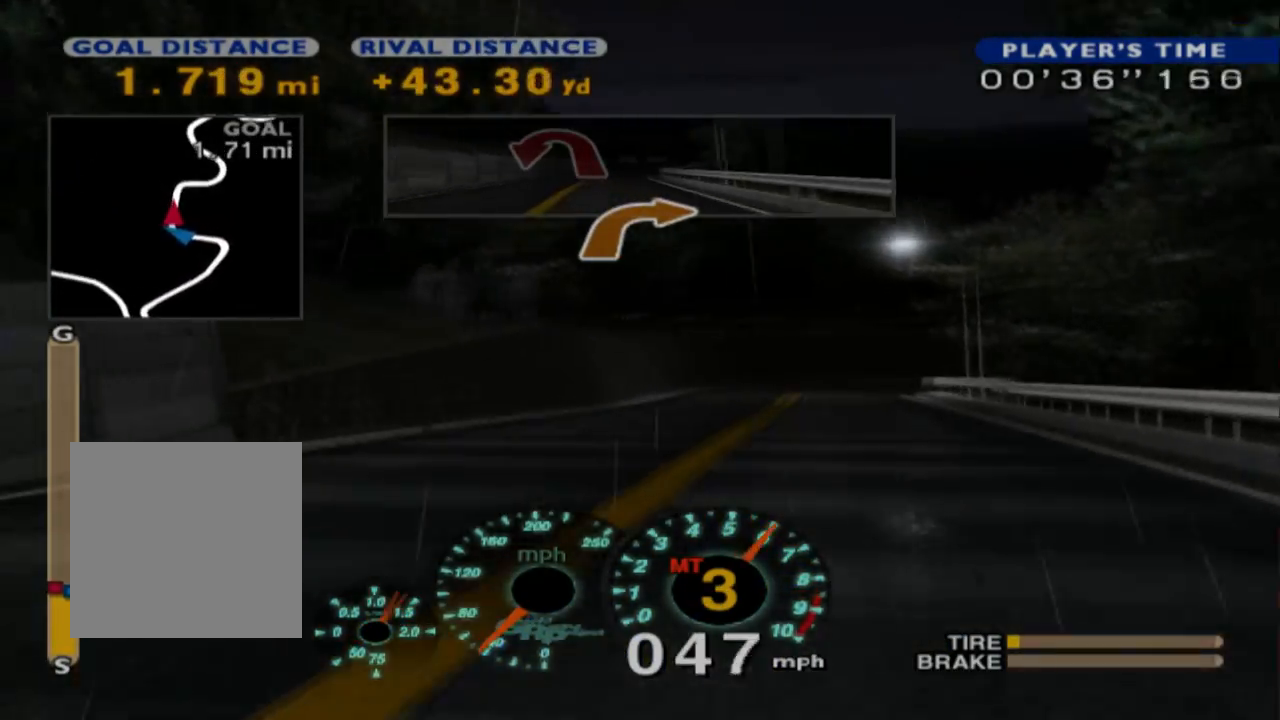
{"buttons": [], "left_stick": "center", "events": [[100, "left_stick", "center"], [250, "left_stick", "left"], [417, "left_stick", "center"], [500, "R2", "up"]]}
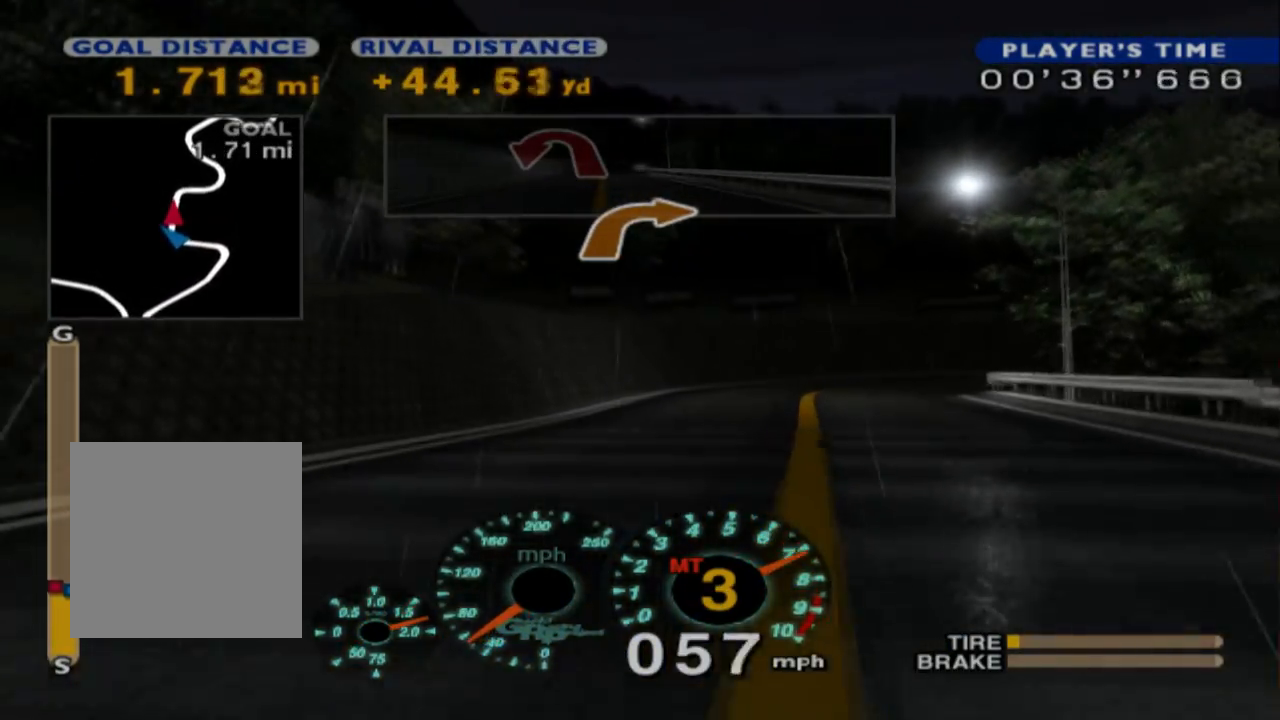
{"buttons": ["L2"], "left_stick": "right", "events": [[117, "left_stick", "right"], [350, "L2", "down"]]}
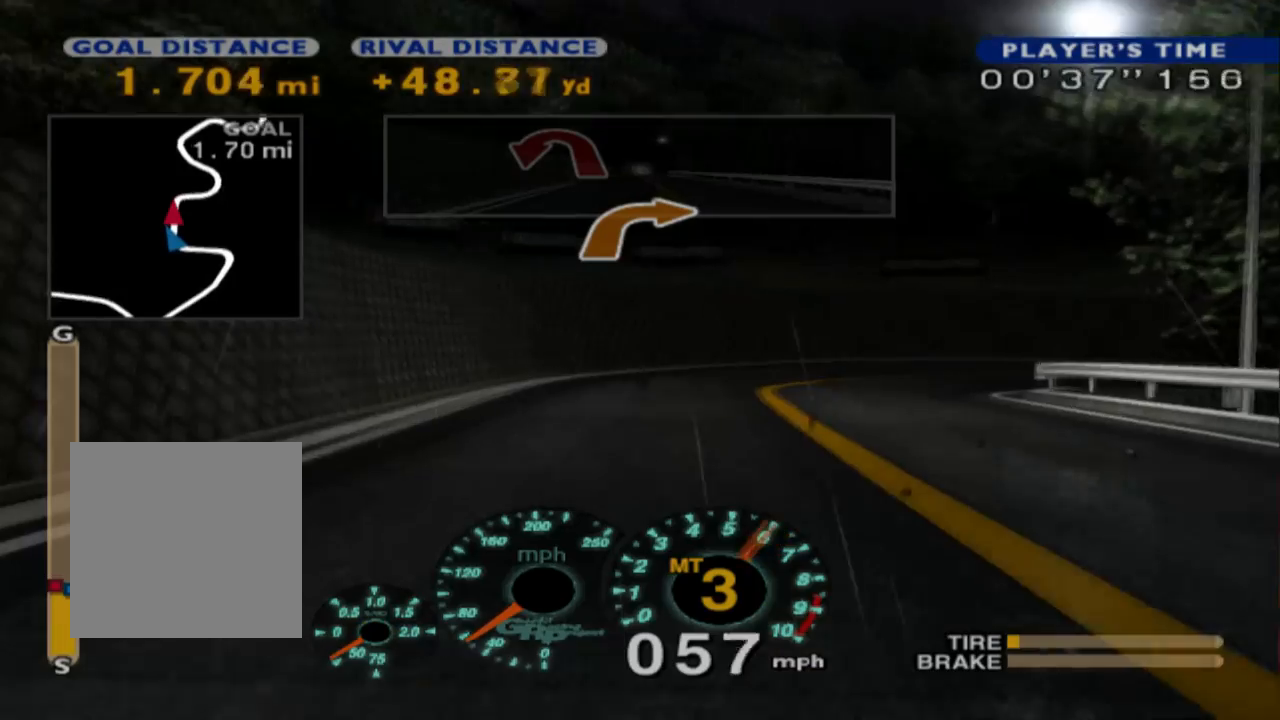
{"buttons": ["L2"], "left_stick": "center", "events": [[217, "left_stick", "center"], [300, "X", "down"], [433, "X", "up"]]}
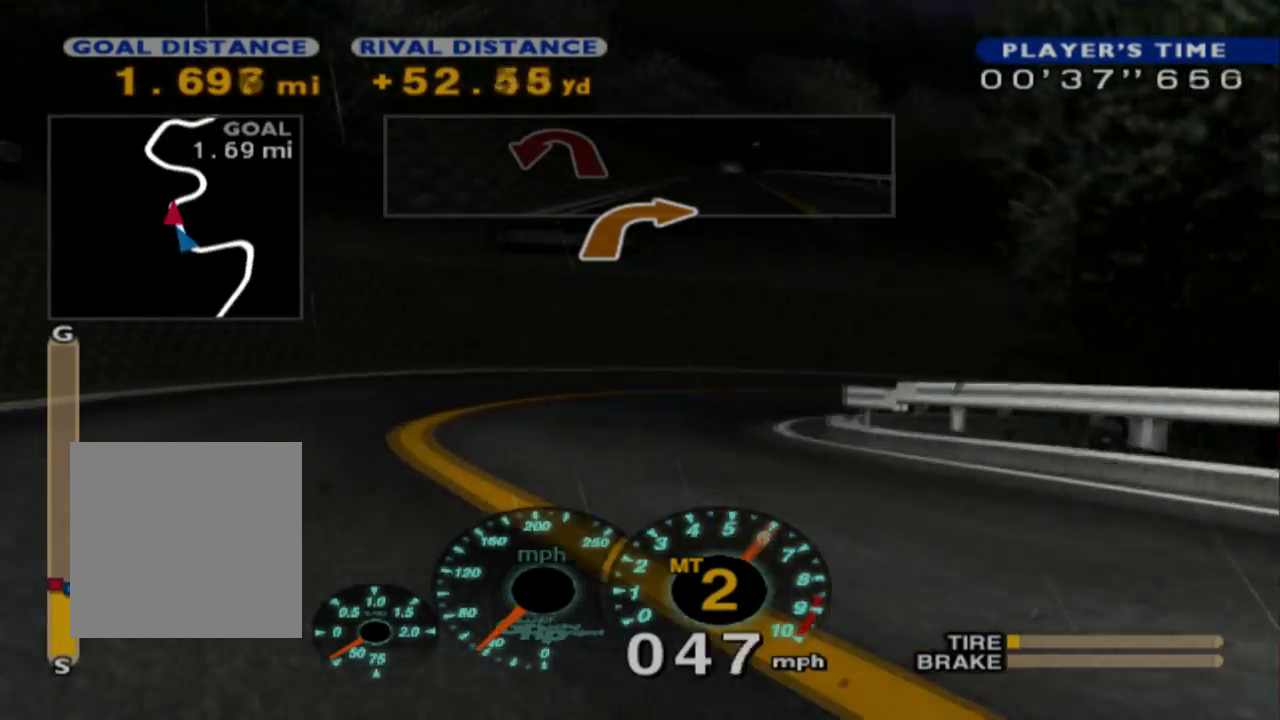
{"buttons": ["L1"], "left_stick": "right", "events": [[33, "L2", "up"], [83, "left_stick", "right"], [417, "L1", "down"]]}
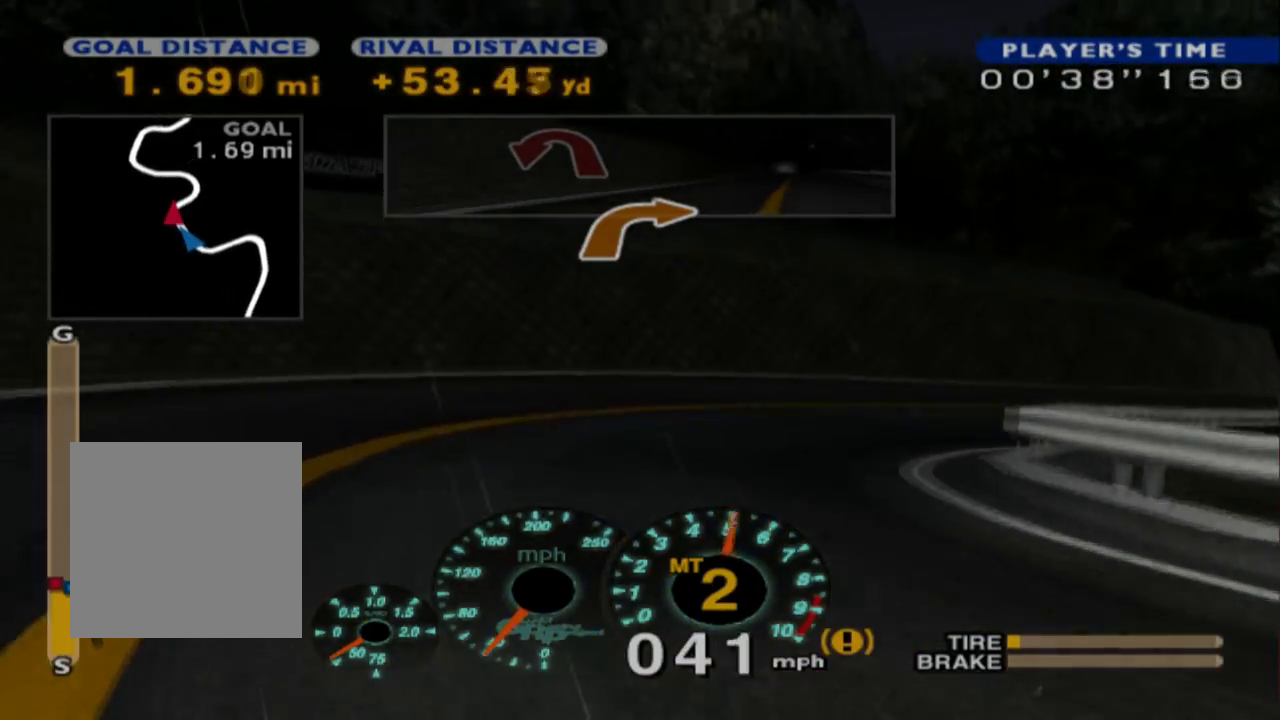
{"buttons": ["R2"], "left_stick": "right", "events": [[217, "L1", "up"], [433, "R2", "down"]]}
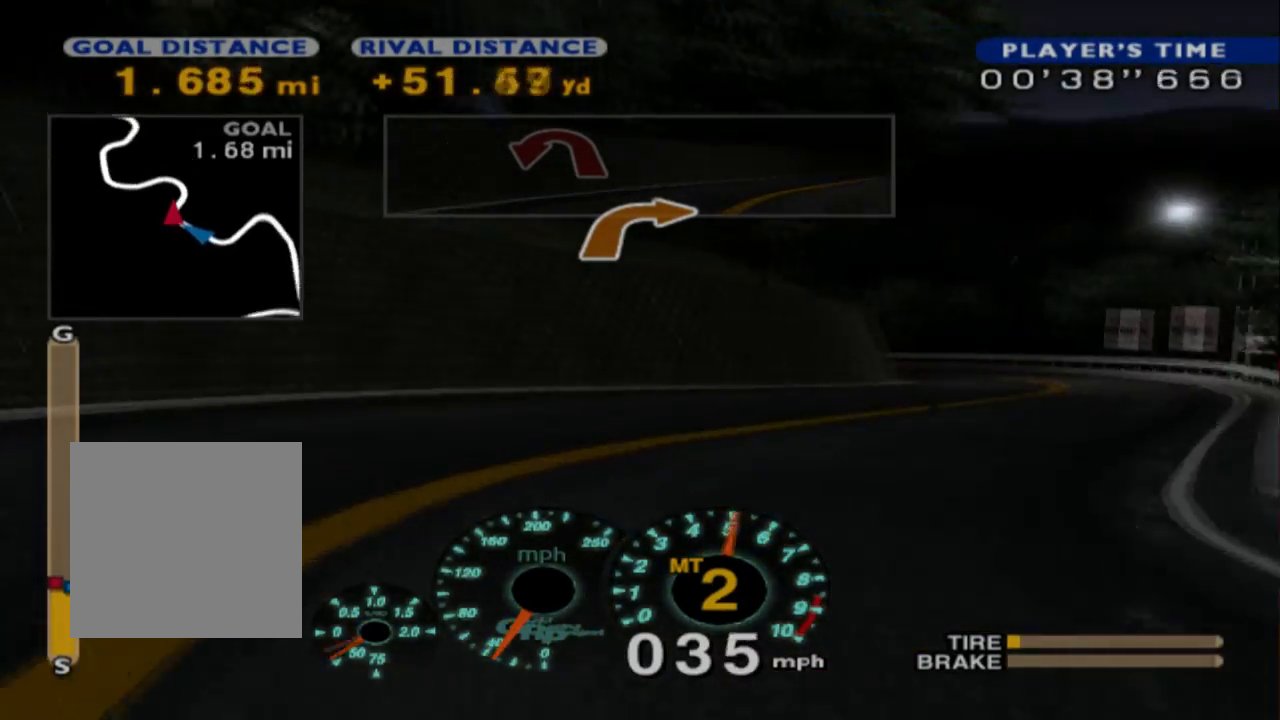
{"buttons": [], "left_stick": "right", "events": [[133, "R2", "up"], [300, "R2", "down"], [467, "R2", "up"]]}
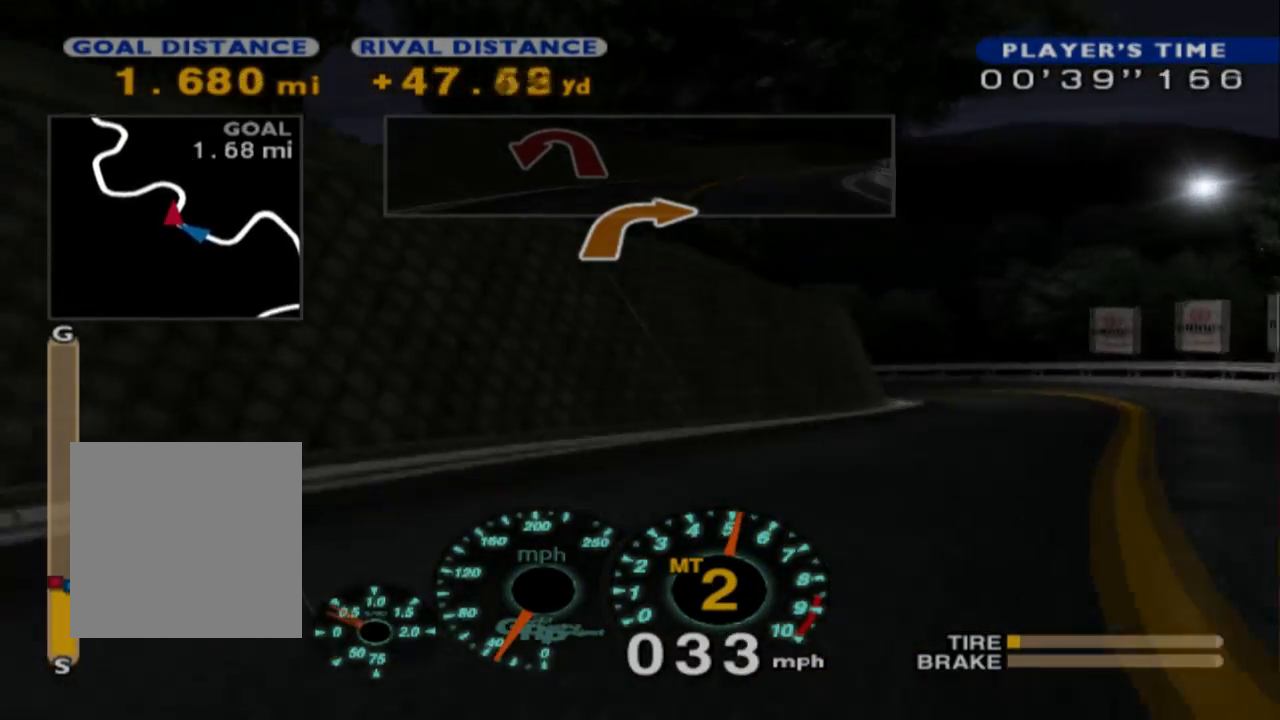
{"buttons": ["R2"], "left_stick": "right", "events": [[433, "R2", "down"]]}
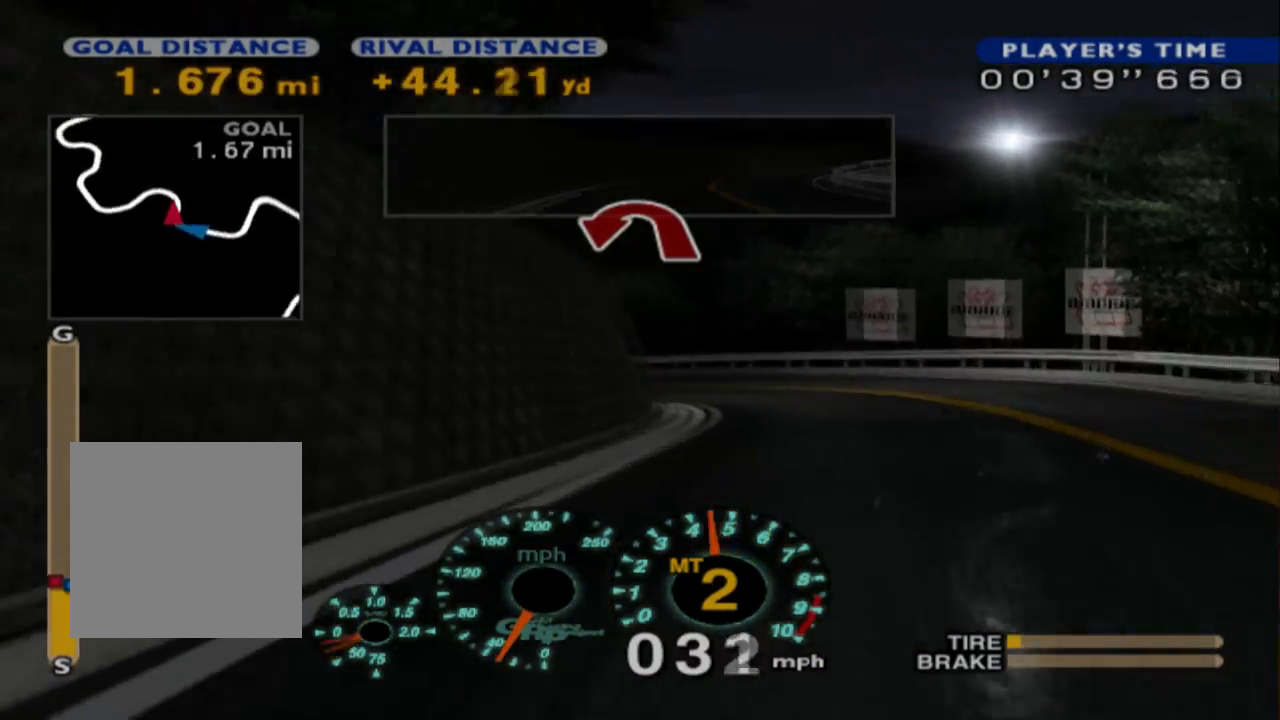
{"buttons": ["R2"], "left_stick": "left", "events": [[83, "left_stick", "center"], [133, "R2", "up"], [267, "R2", "down"], [267, "left_stick", "left"]]}
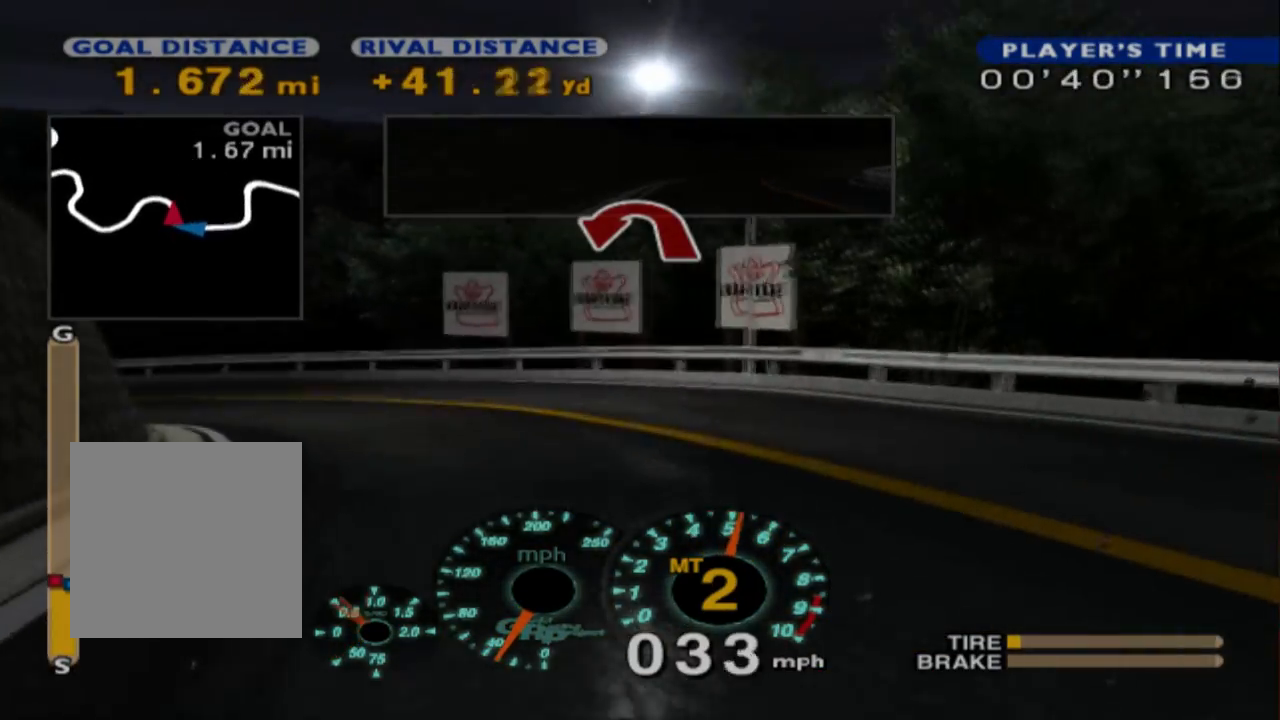
{"buttons": ["L1"], "left_stick": "left", "events": [[217, "R2", "up"], [433, "L1", "down"]]}
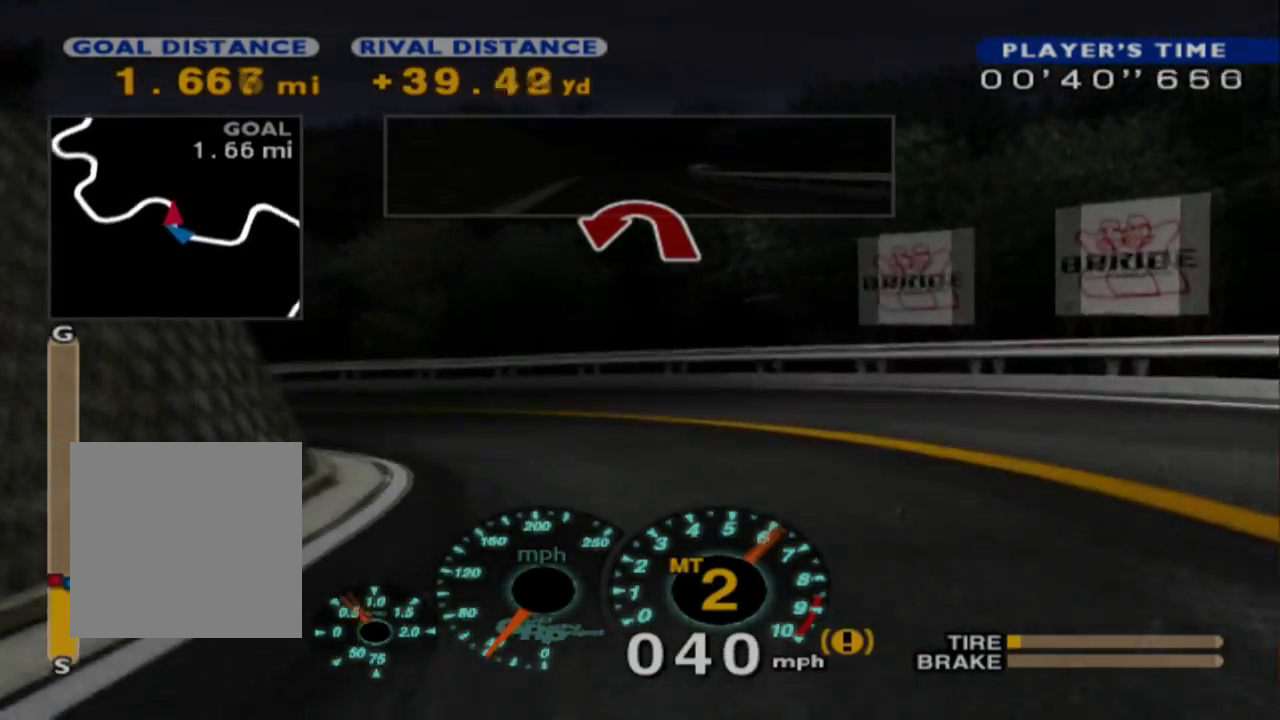
{"buttons": ["R2"], "left_stick": "center", "events": [[50, "left_stick", "center"], [283, "left_stick", "left"], [350, "L1", "up"], [367, "R2", "down"], [417, "left_stick", "center"]]}
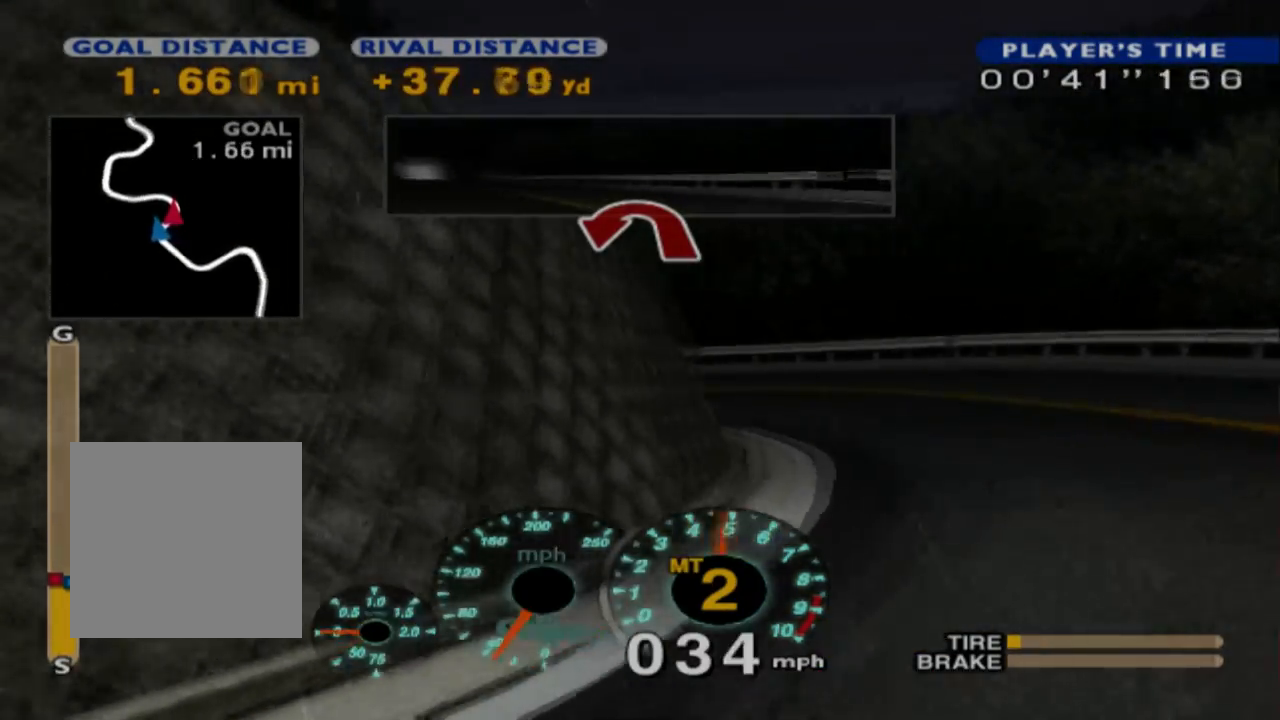
{"buttons": [], "left_stick": "center", "events": [[50, "left_stick", "right"], [367, "R2", "up"], [367, "left_stick", "center"]]}